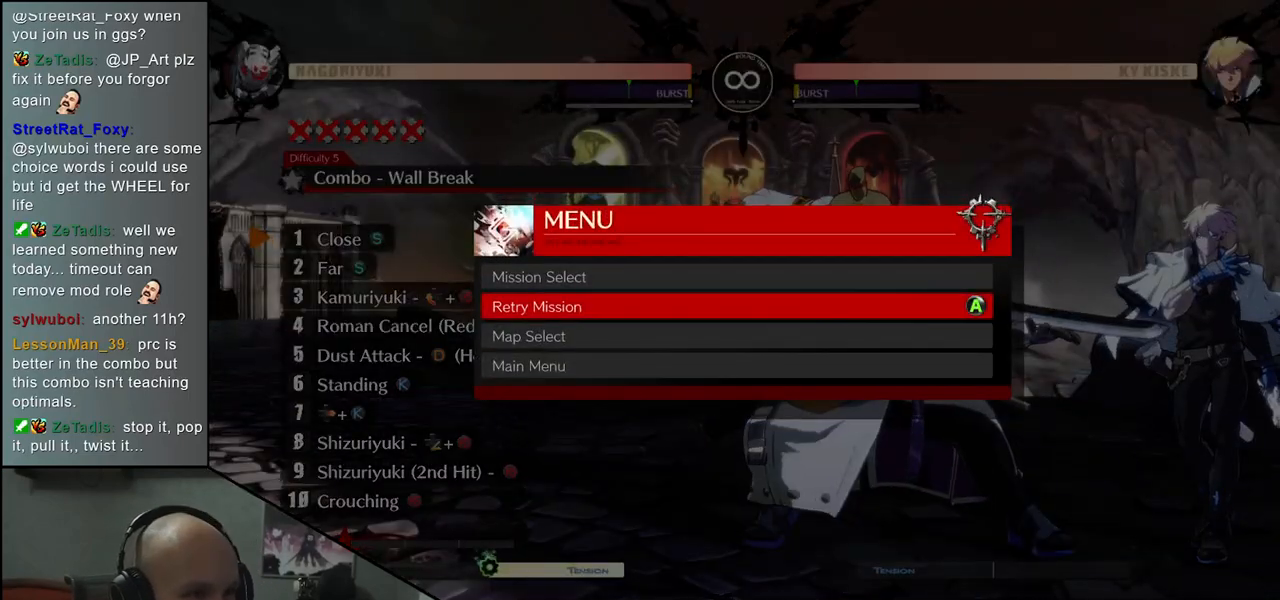
Gameplay with a controller (arcade stick); each line is a JSON object with the inputs held at the frame after it. "events" lists button and stick changes between this image and that frame as [ms after this image, input, new state], when the widget could be followed in between. Not read: L3 R3.
{"buttons": [], "left_stick": "center", "events": []}
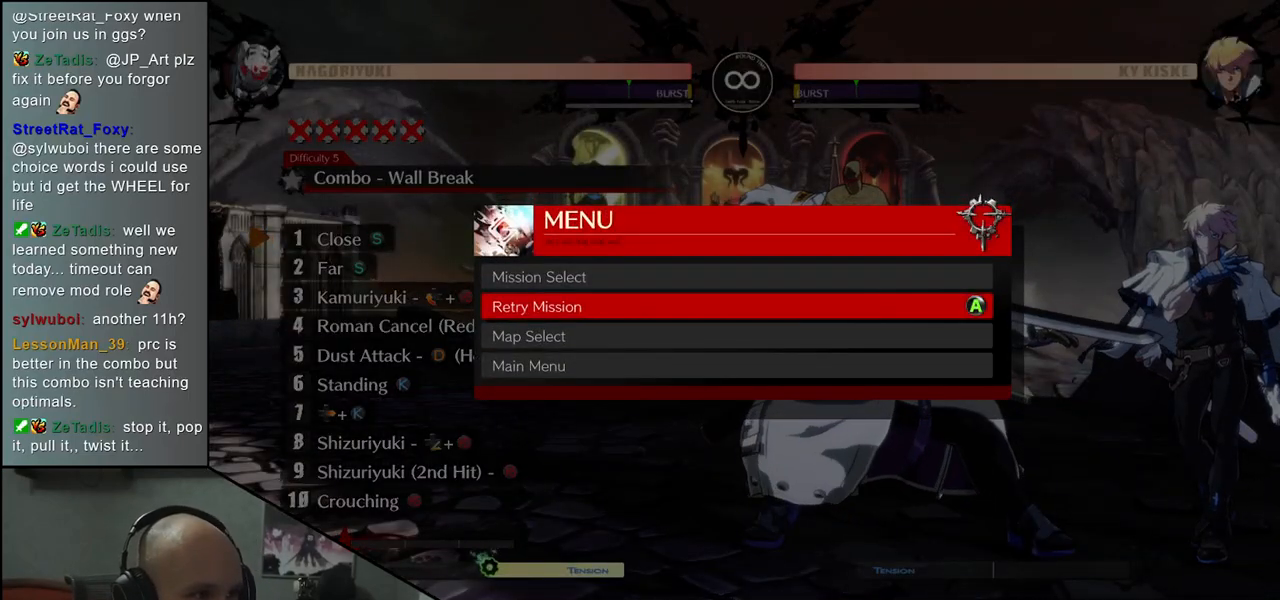
{"buttons": [], "left_stick": "center", "events": [[33, "L1", "down"], [133, "L1", "up"]]}
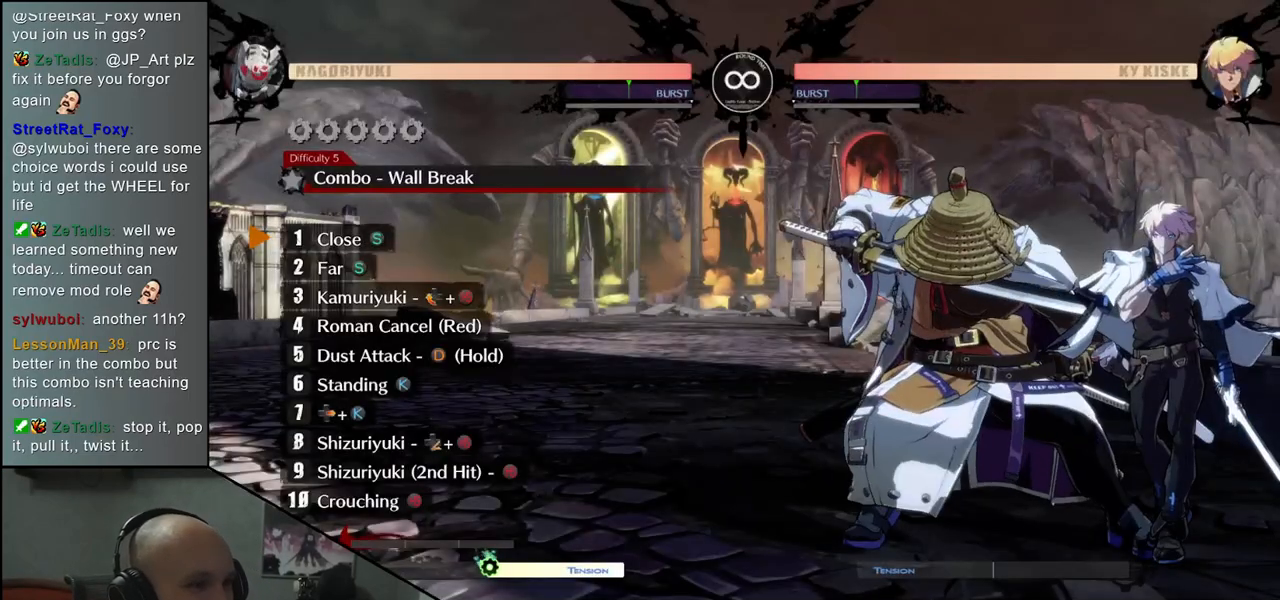
{"buttons": [], "left_stick": "center", "events": []}
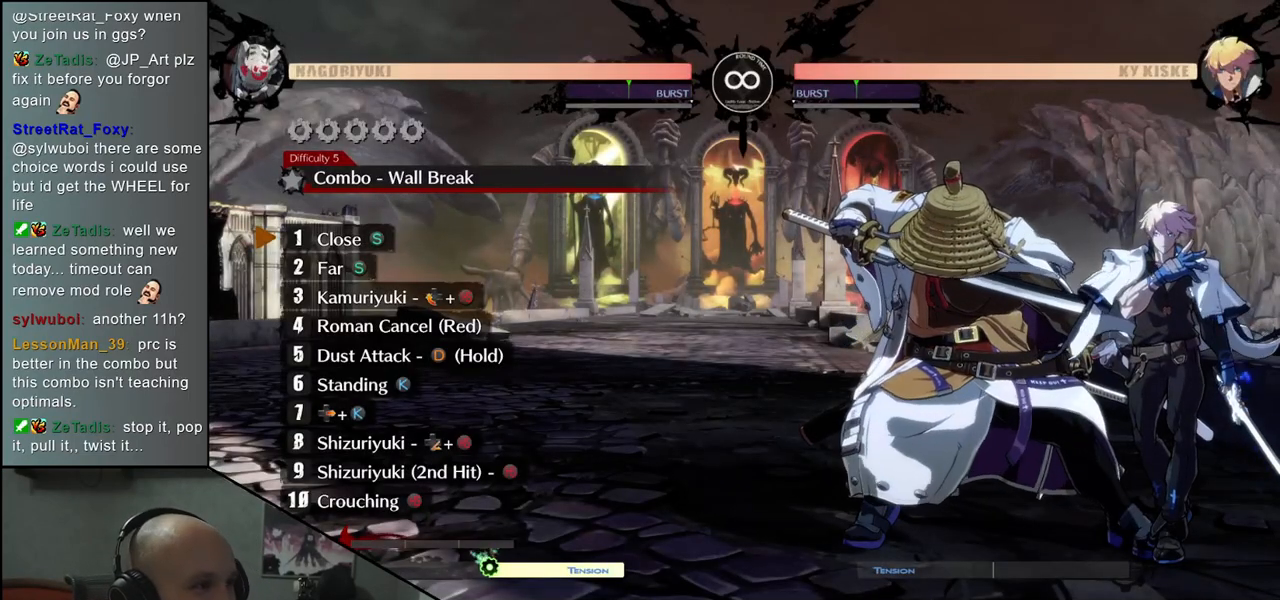
{"buttons": [], "left_stick": "center", "events": []}
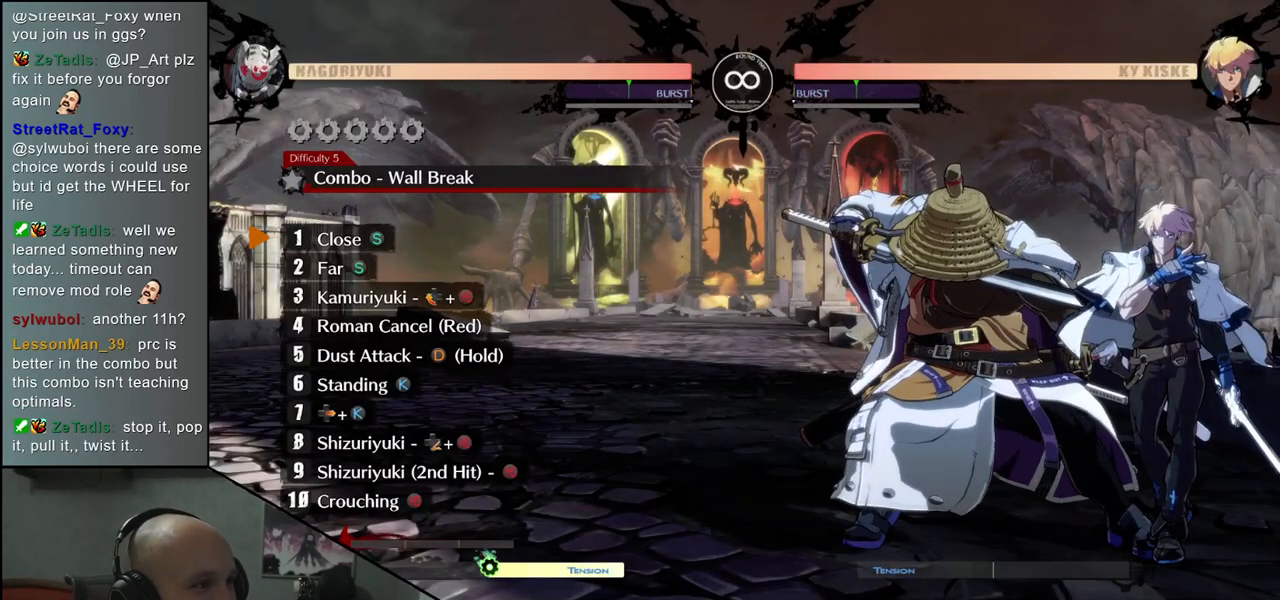
{"buttons": [], "left_stick": "center", "events": []}
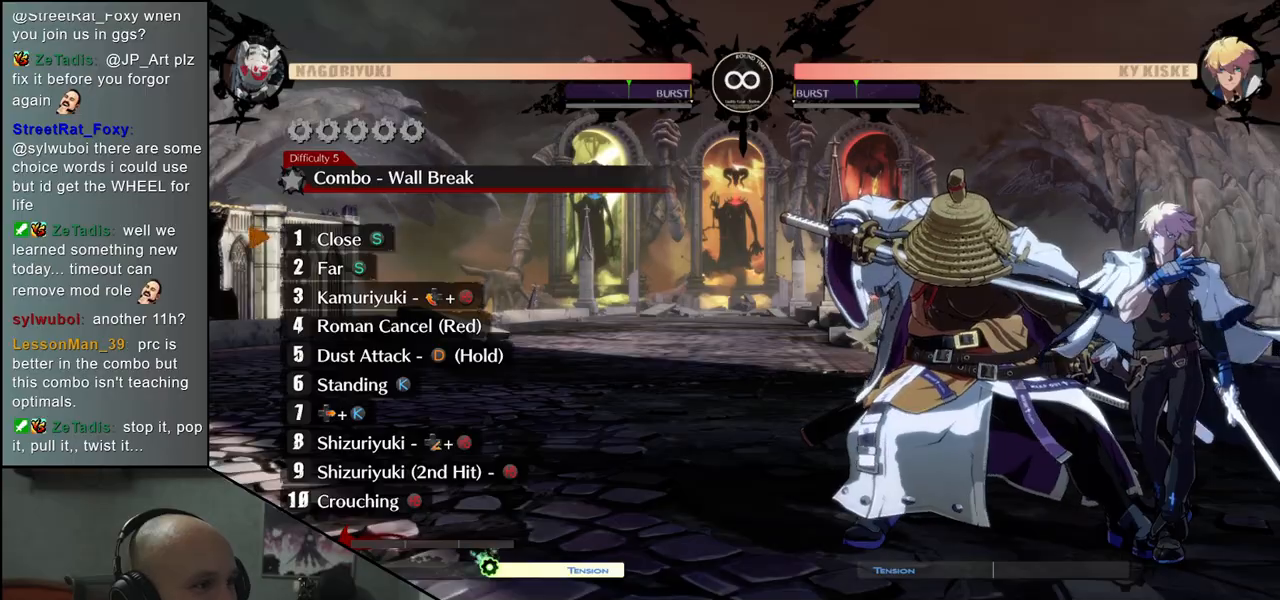
{"buttons": [], "left_stick": "center", "events": [[317, "TRIANGLE", "down"], [417, "TRIANGLE", "up"]]}
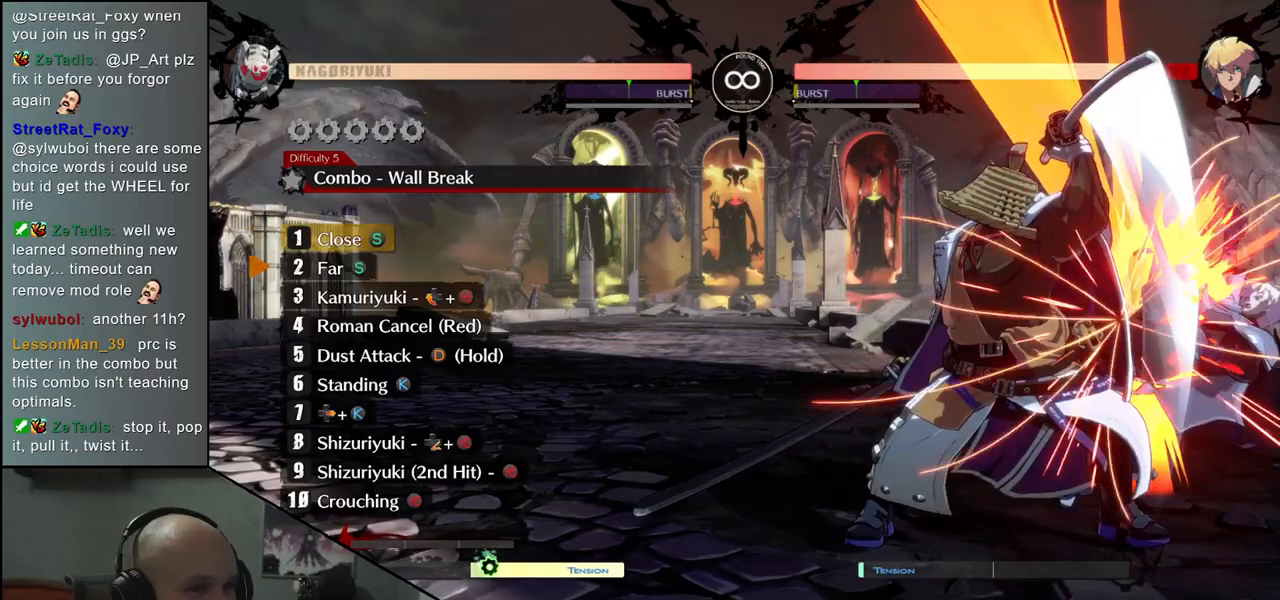
{"buttons": [], "left_stick": "center", "events": [[50, "TRIANGLE", "down"], [133, "TRIANGLE", "up"], [250, "TRIANGLE", "down"], [367, "TRIANGLE", "up"]]}
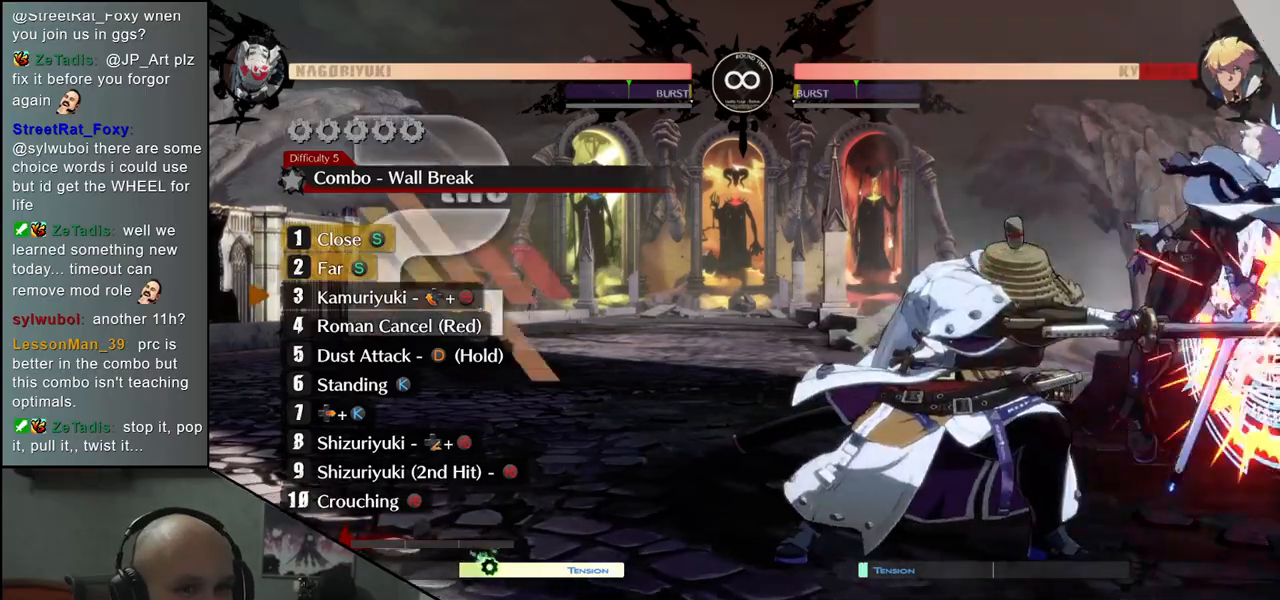
{"buttons": [], "left_stick": "center", "events": [[167, "left_stick", "right"], [250, "left_stick", "down"], [300, "SQUARE", "down"], [317, "left_stick", "left"], [417, "SQUARE", "up"], [417, "left_stick", "center"]]}
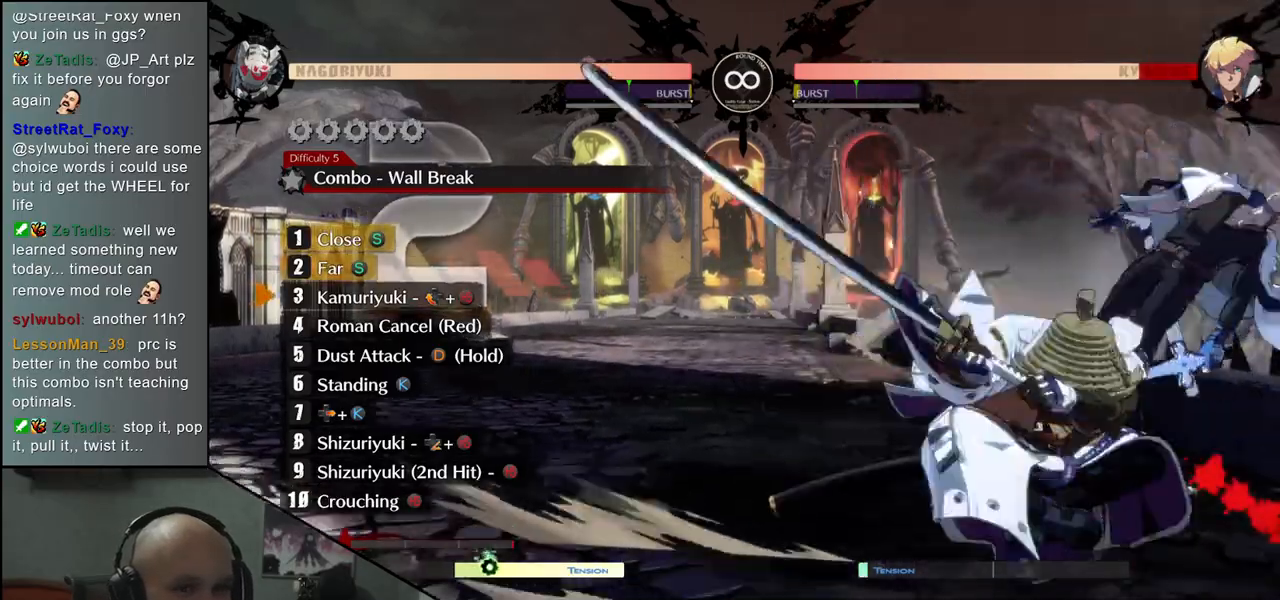
{"buttons": [], "left_stick": "right", "events": [[200, "left_stick", "right"], [217, "R1", "down"], [217, "R2", "down"], [217, "SQUARE", "down"], [217, "TRIANGLE", "down"], [233, "CROSS", "down"], [250, "L2", "down"], [283, "L2", "up"], [300, "CROSS", "up"], [350, "SQUARE", "up"], [350, "TRIANGLE", "up"], [367, "R1", "up"], [383, "R2", "up"]]}
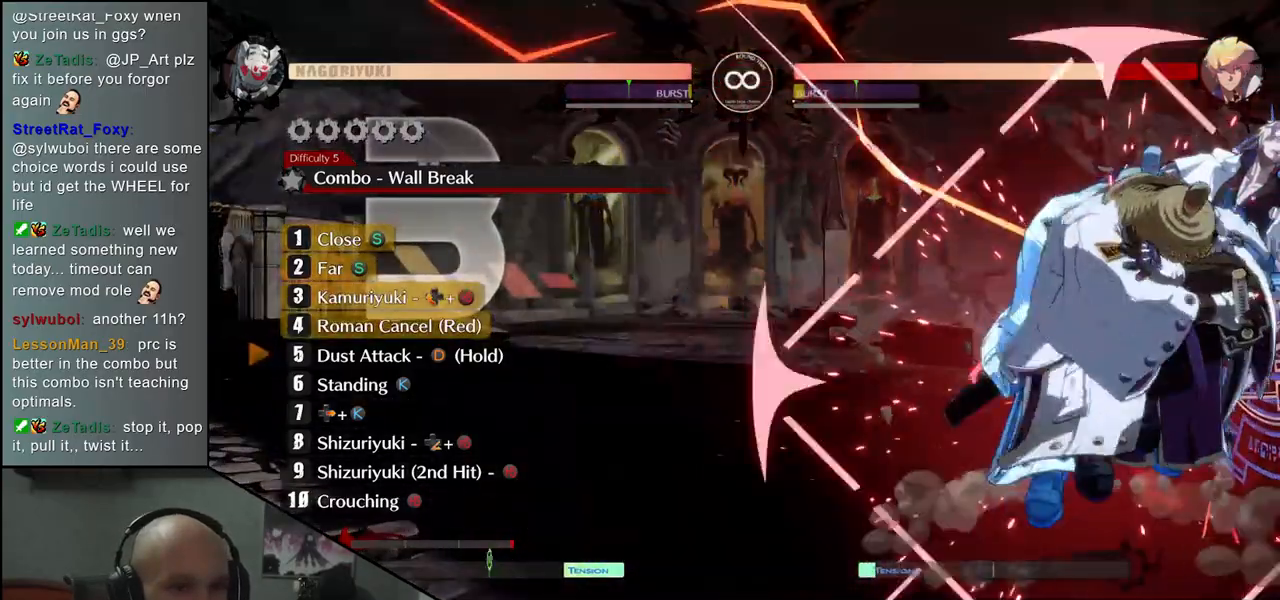
{"buttons": [], "left_stick": "center", "events": [[183, "left_stick", "center"]]}
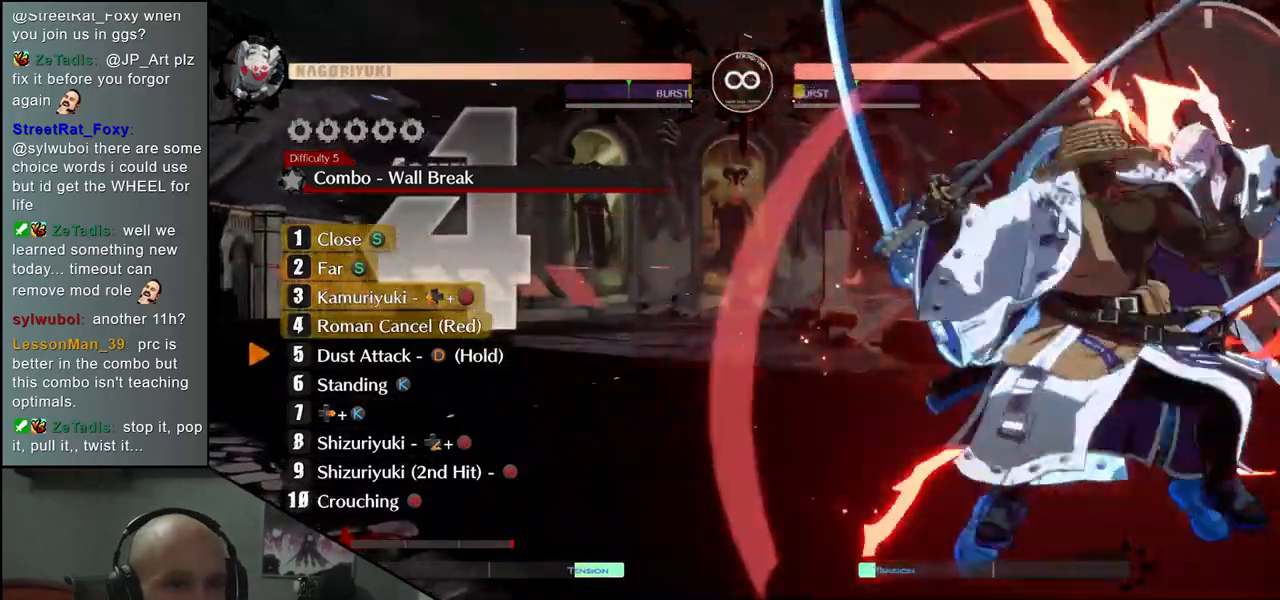
{"buttons": [], "left_stick": "center", "events": []}
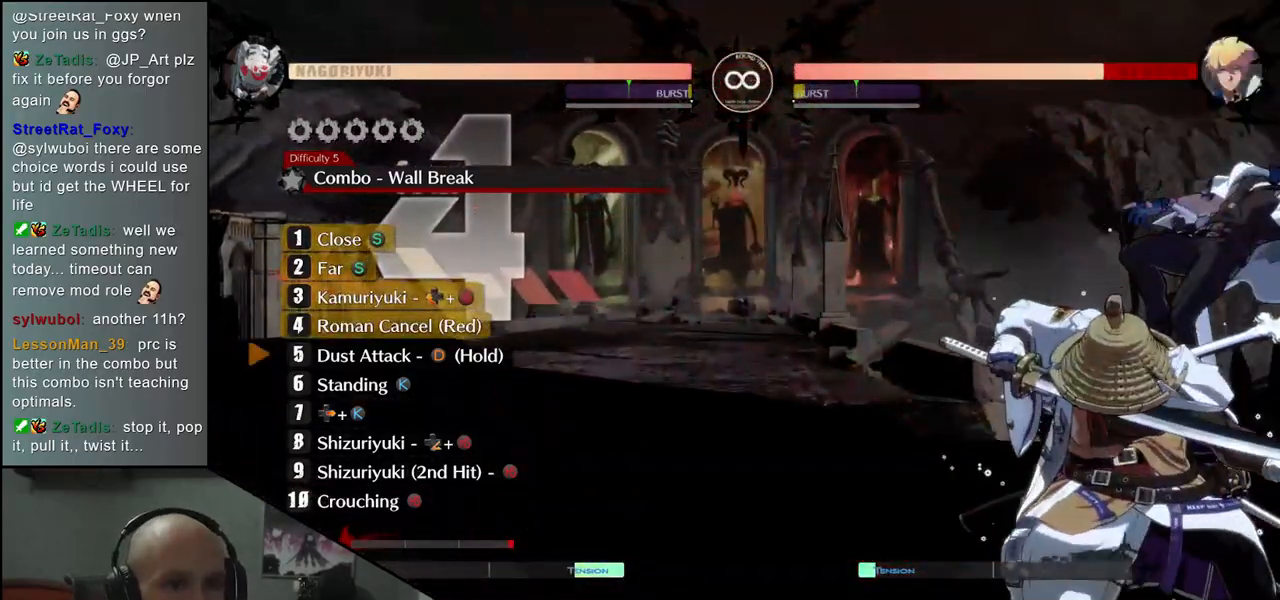
{"buttons": ["L1"], "left_stick": "center", "events": [[83, "L1", "down"]]}
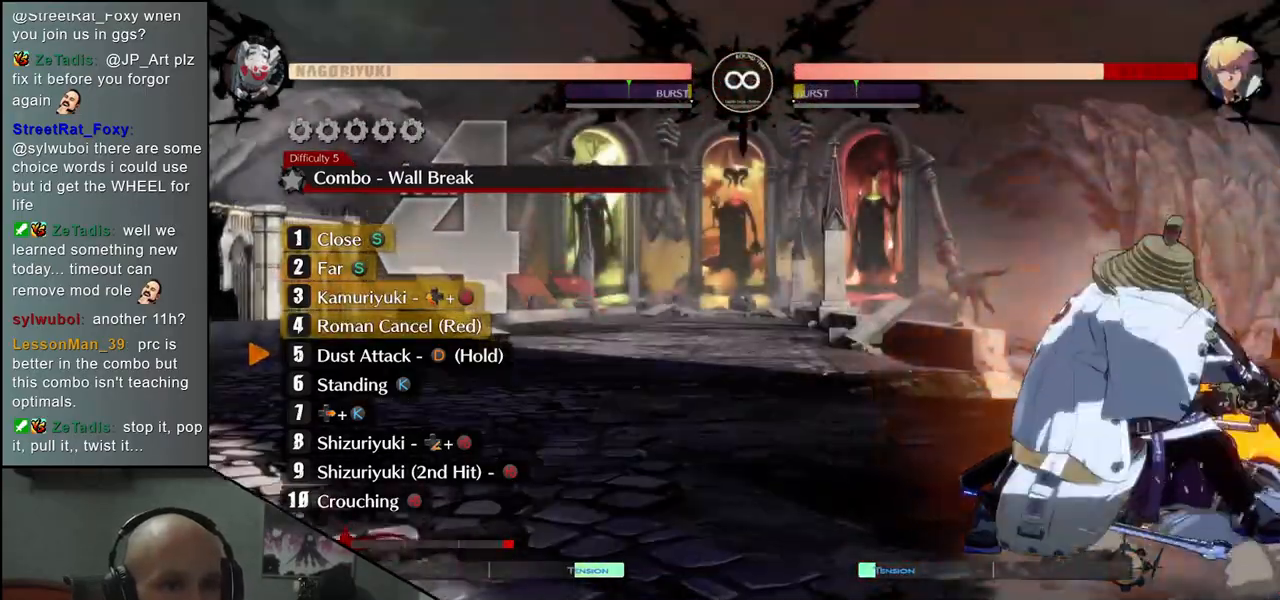
{"buttons": [], "left_stick": "center", "events": [[150, "L1", "up"]]}
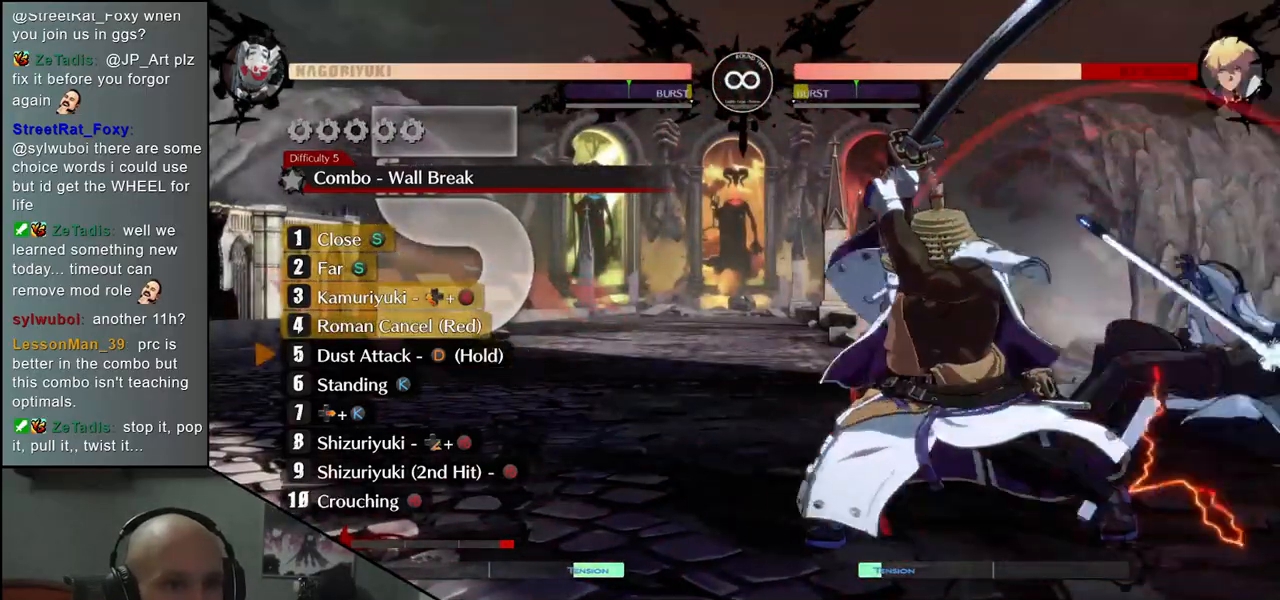
{"buttons": [], "left_stick": "center", "events": []}
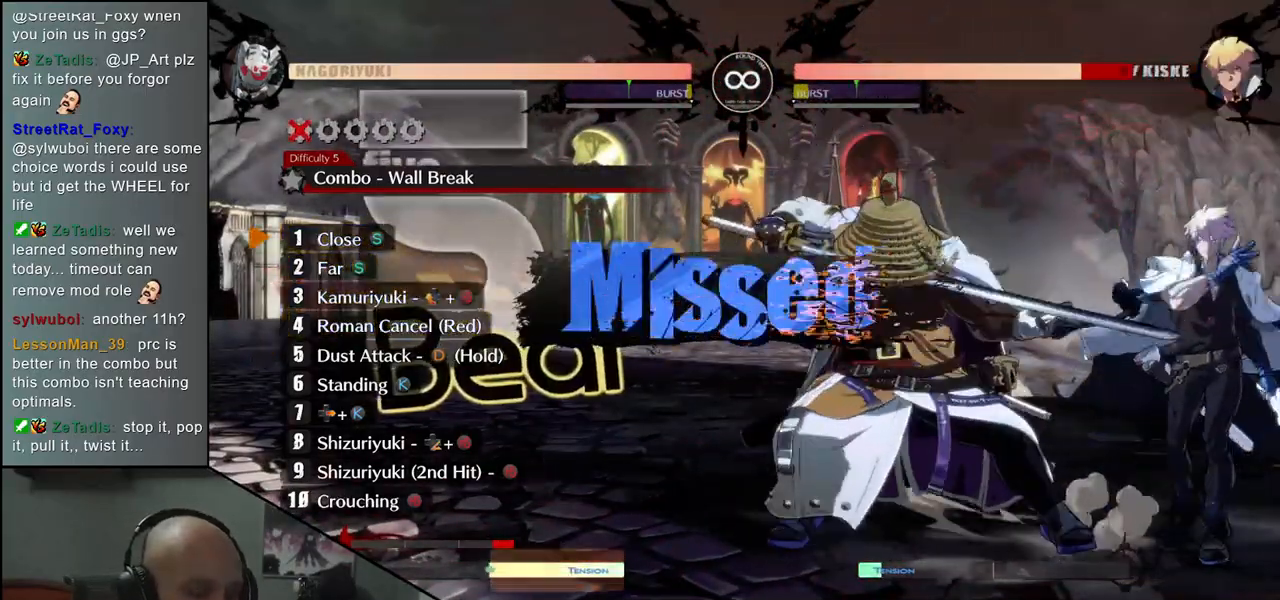
{"buttons": [], "left_stick": "center", "events": []}
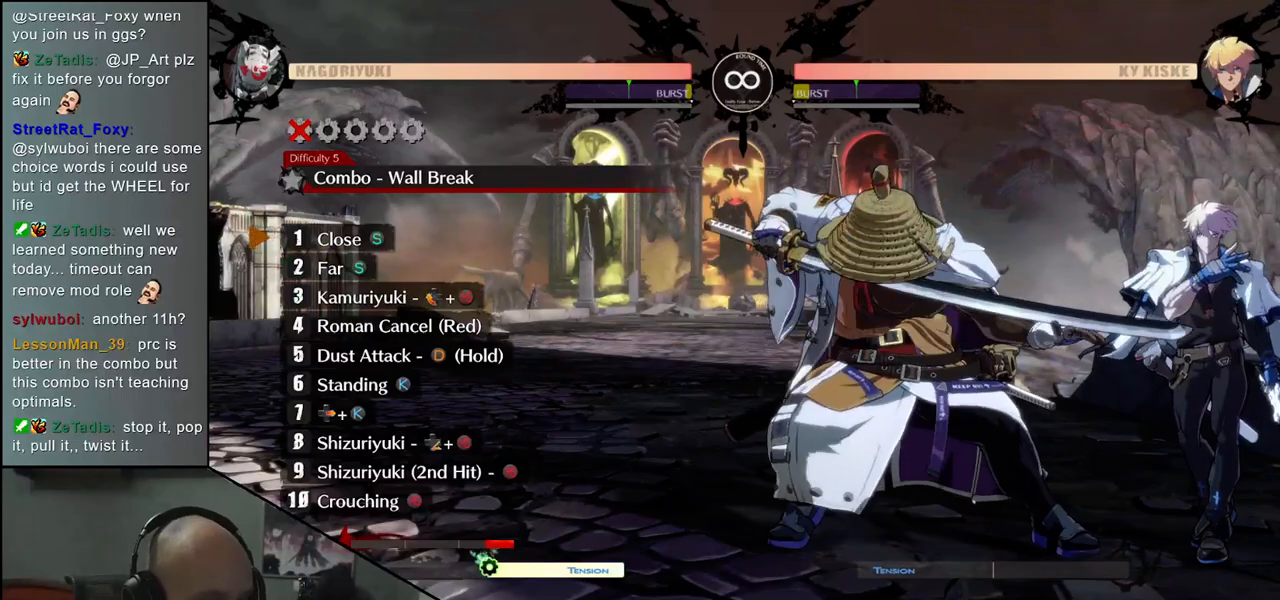
{"buttons": [], "left_stick": "center", "events": []}
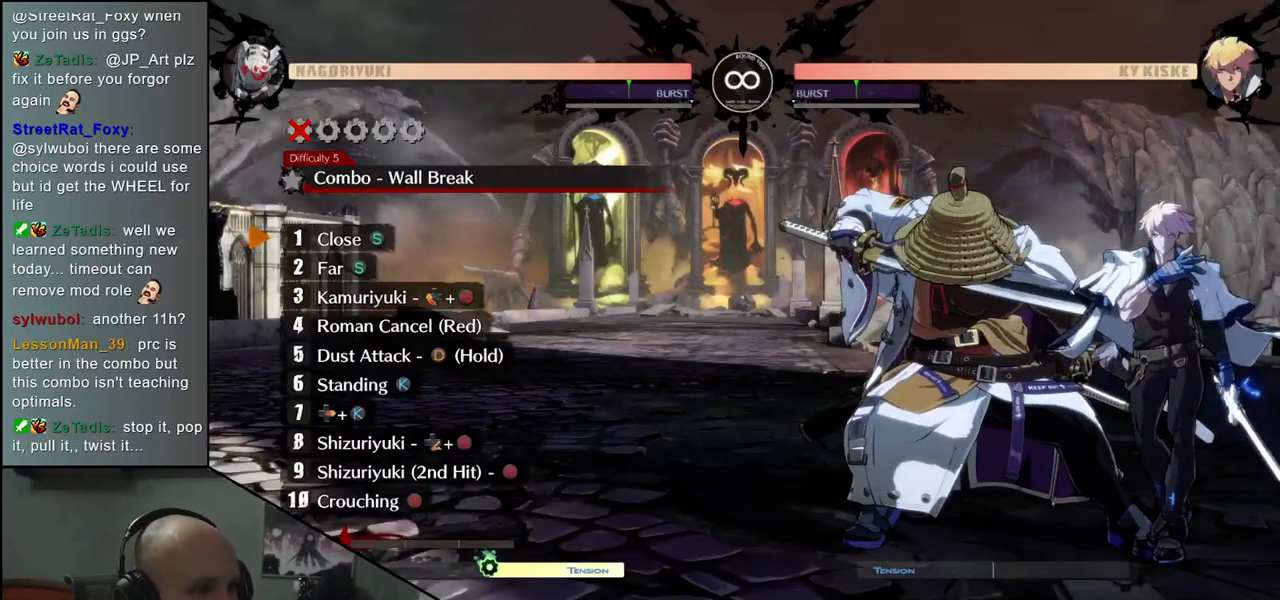
{"buttons": [], "left_stick": "center", "events": []}
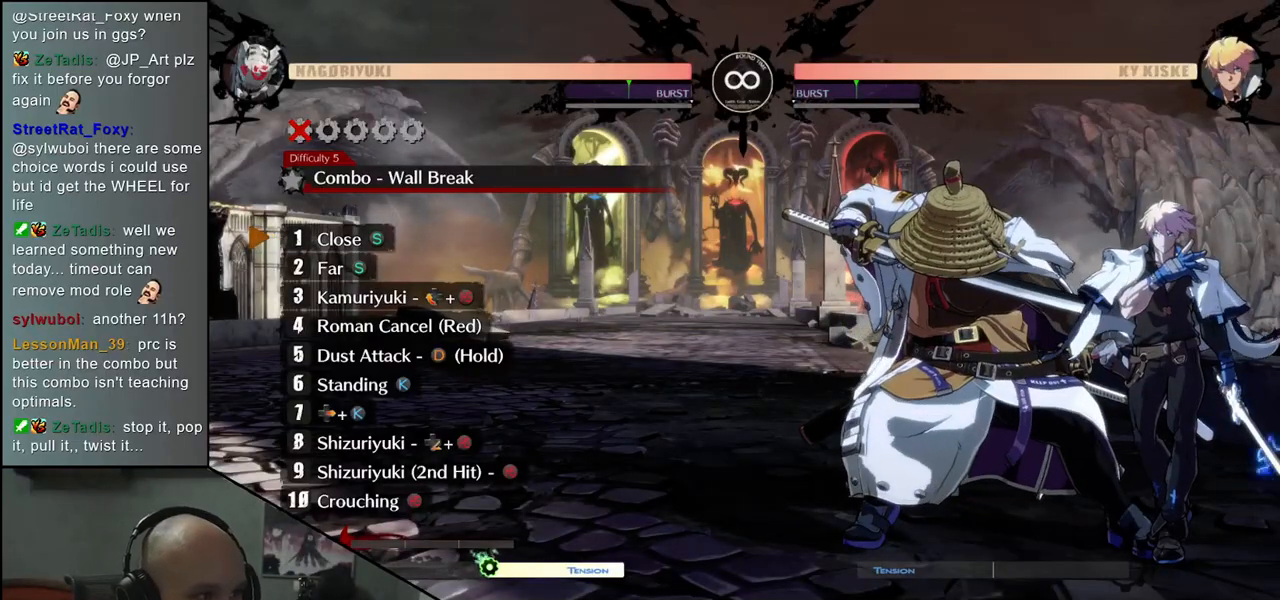
{"buttons": [], "left_stick": "center", "events": []}
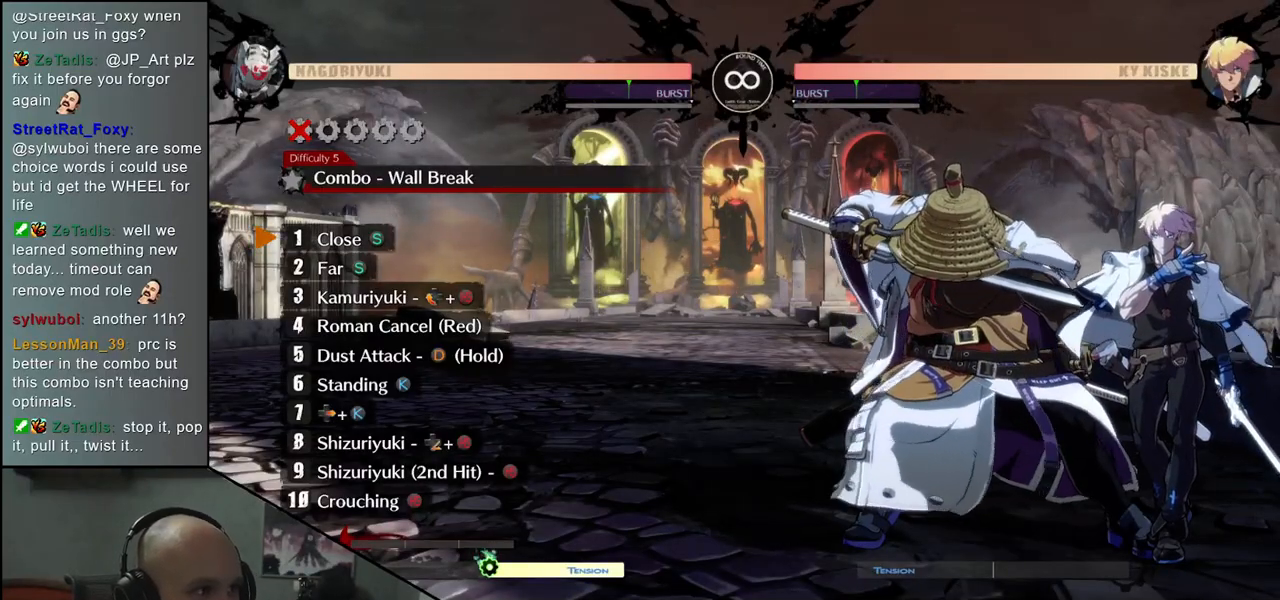
{"buttons": ["TRIANGLE"], "left_stick": "center", "events": [[33, "TRIANGLE", "down"], [133, "TRIANGLE", "up"], [267, "TRIANGLE", "down"], [350, "TRIANGLE", "up"], [483, "TRIANGLE", "down"]]}
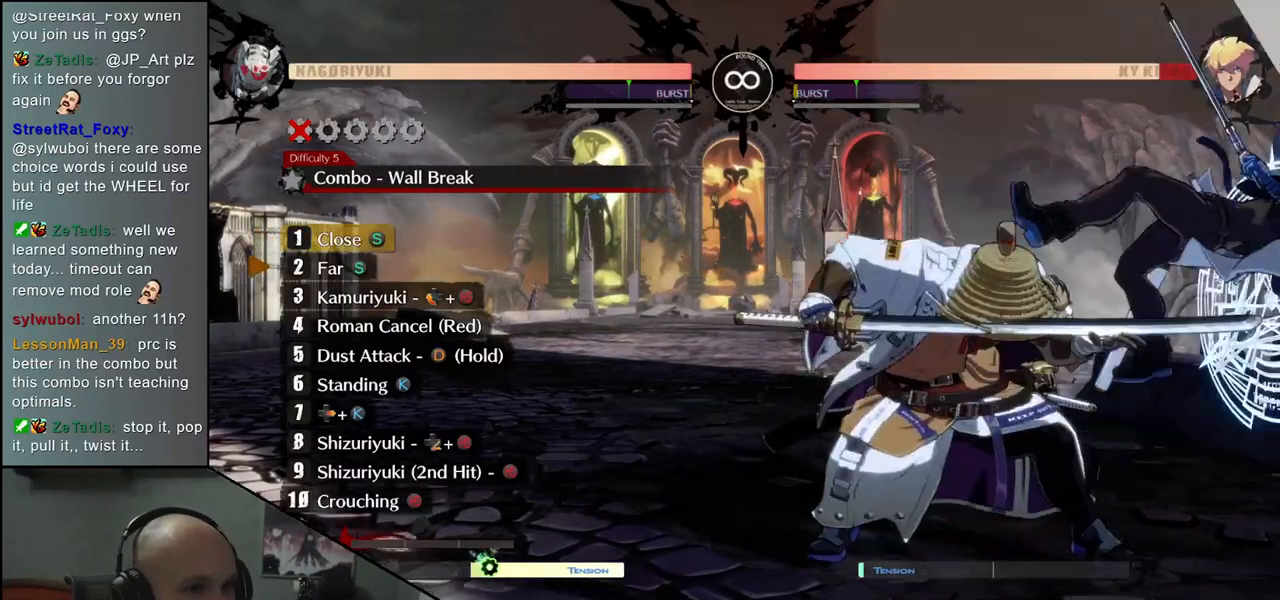
{"buttons": ["SQUARE"], "left_stick": "down", "events": [[100, "TRIANGLE", "up"], [367, "left_stick", "right"], [433, "left_stick", "down"], [500, "SQUARE", "down"]]}
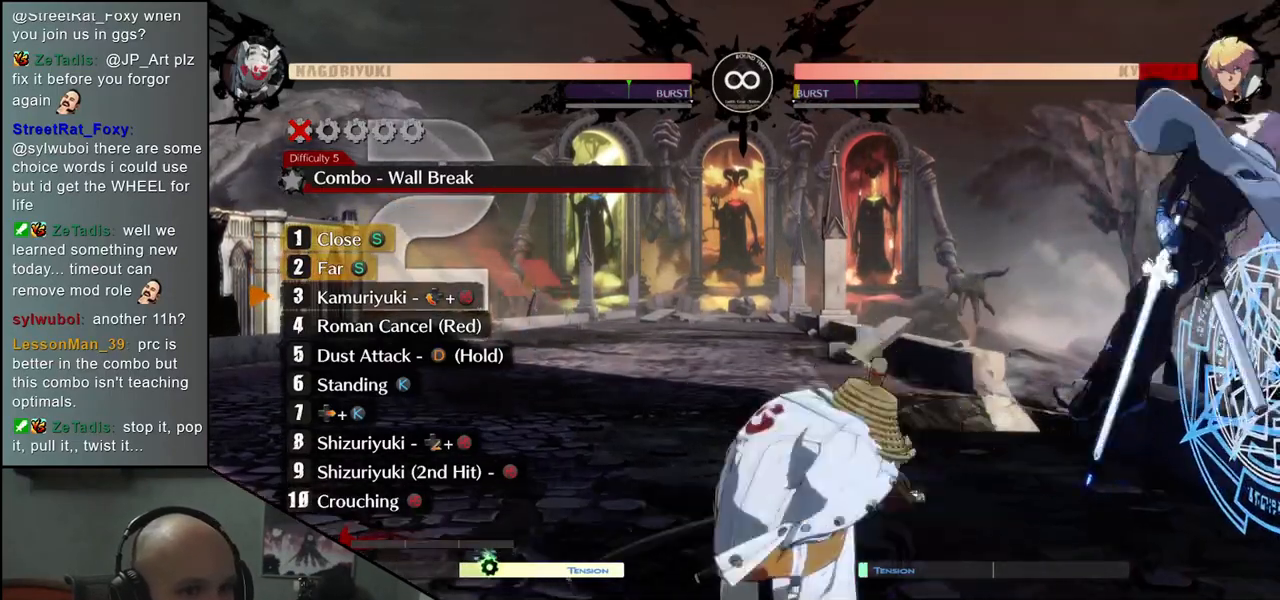
{"buttons": ["SQUARE", "TRIANGLE", "R1", "R2"], "left_stick": "right", "events": [[17, "left_stick", "left"], [100, "SQUARE", "up"], [100, "left_stick", "center"], [417, "left_stick", "right"], [467, "R2", "down"], [467, "SQUARE", "down"], [467, "TRIANGLE", "down"], [483, "R1", "down"]]}
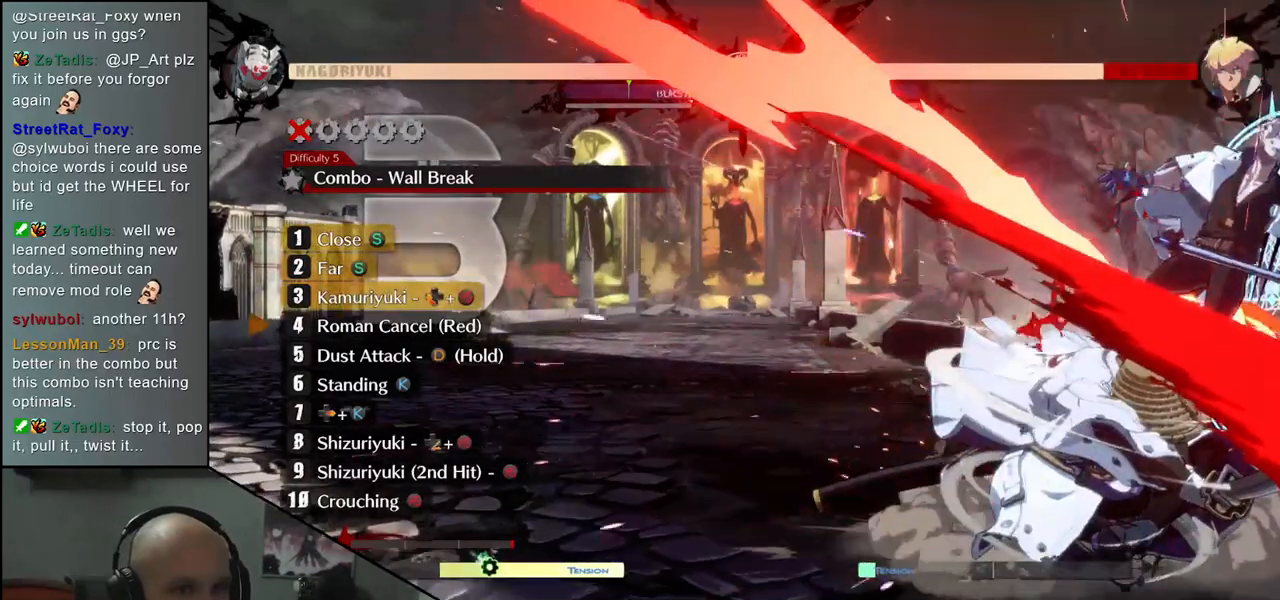
{"buttons": [], "left_stick": "center", "events": [[100, "SQUARE", "up"], [100, "TRIANGLE", "up"], [117, "R1", "up"], [133, "R2", "up"], [317, "left_stick", "center"]]}
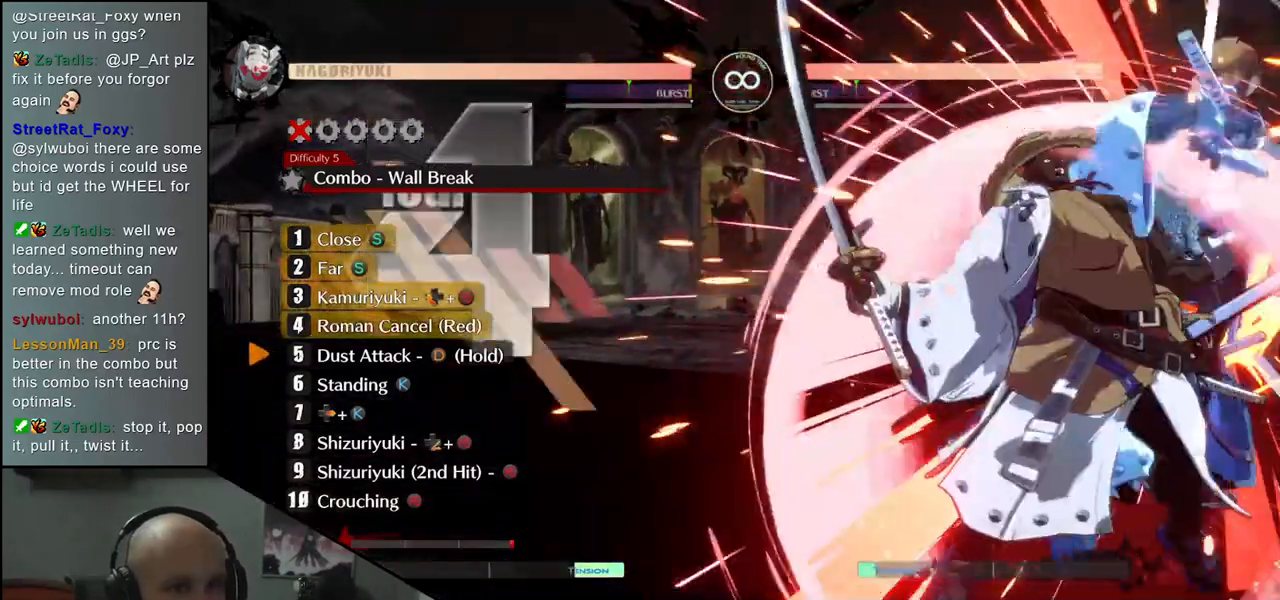
{"buttons": ["L1"], "left_stick": "center", "events": [[467, "L1", "down"]]}
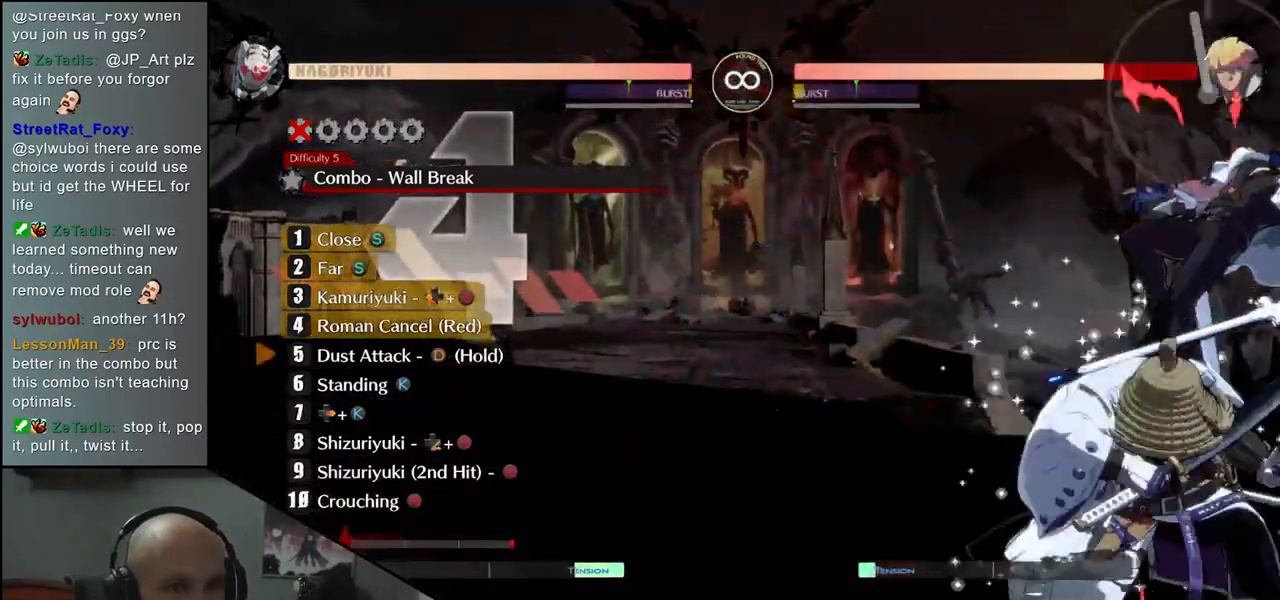
{"buttons": ["L1"], "left_stick": "center", "events": []}
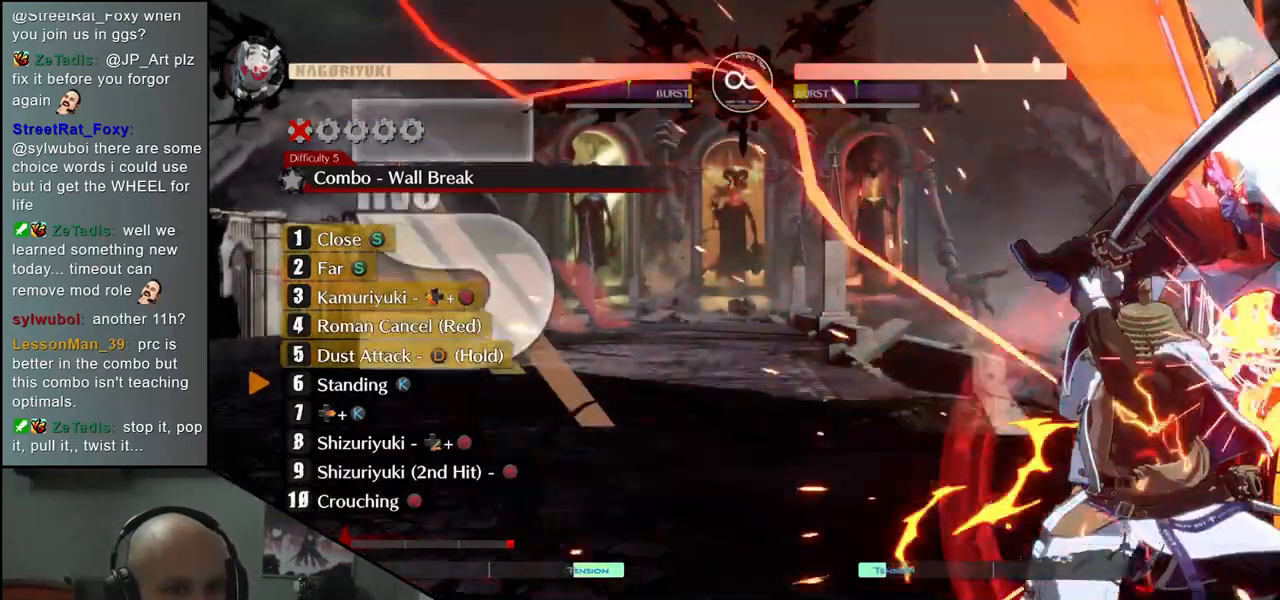
{"buttons": [], "left_stick": "center", "events": [[100, "L1", "up"]]}
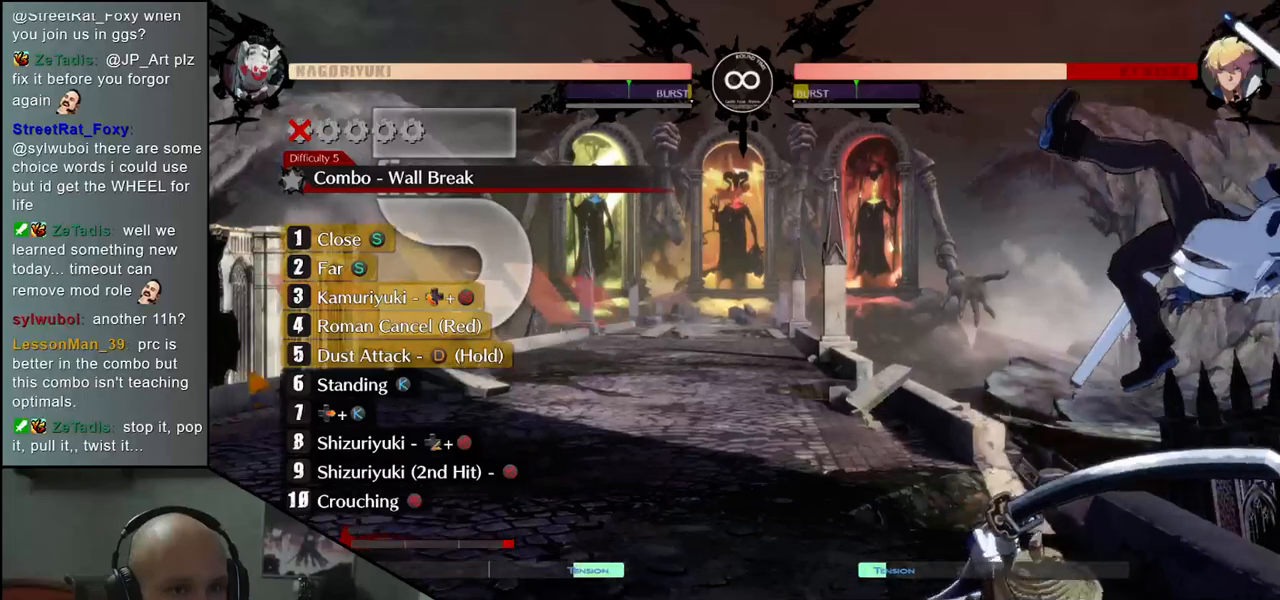
{"buttons": ["L2"], "left_stick": "right", "events": [[183, "L2", "down"], [267, "L2", "up"], [300, "left_stick", "right"], [467, "L2", "down"]]}
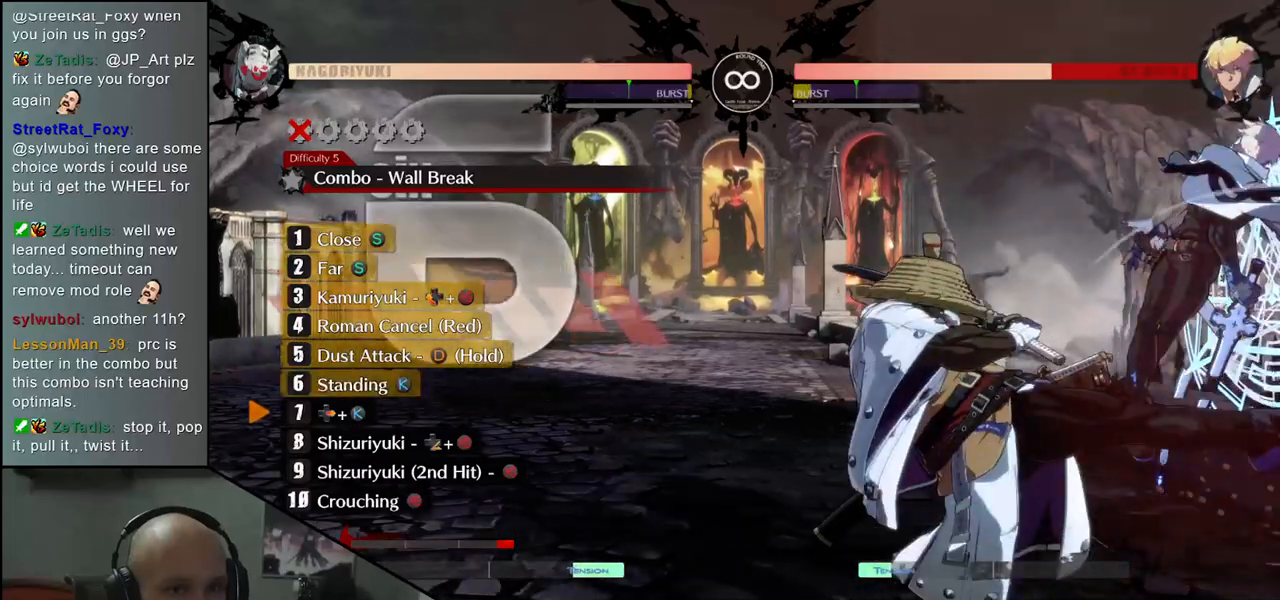
{"buttons": [], "left_stick": "right", "events": [[50, "L2", "up"], [150, "L2", "down"], [267, "L2", "up"]]}
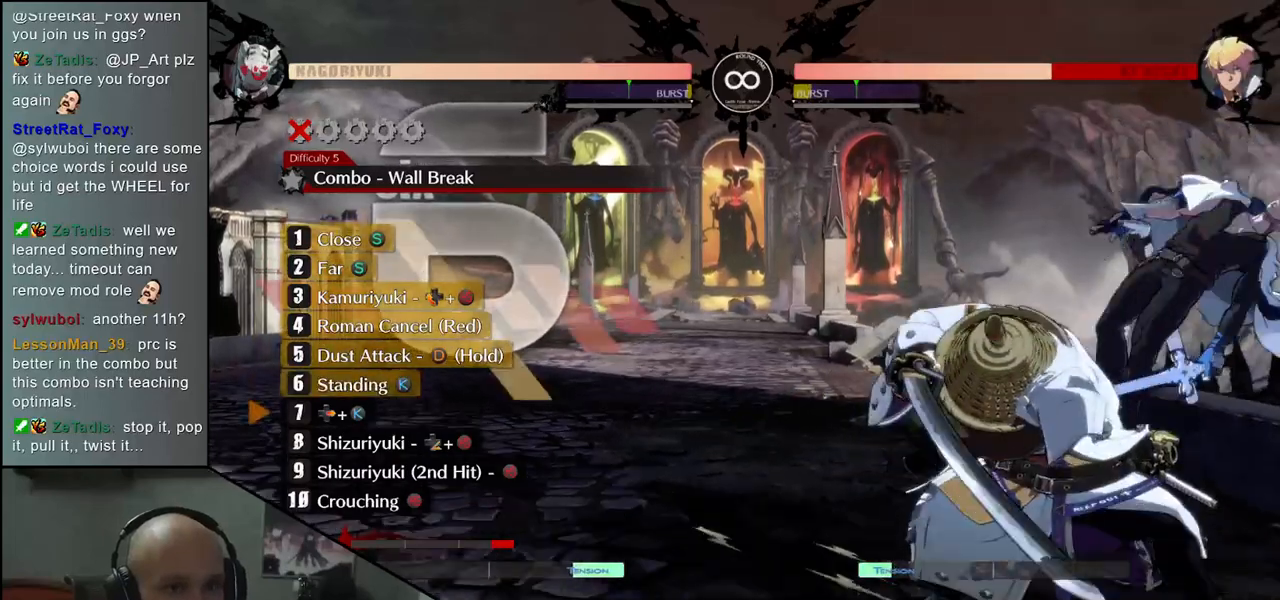
{"buttons": [], "left_stick": "center", "events": [[367, "left_stick", "center"]]}